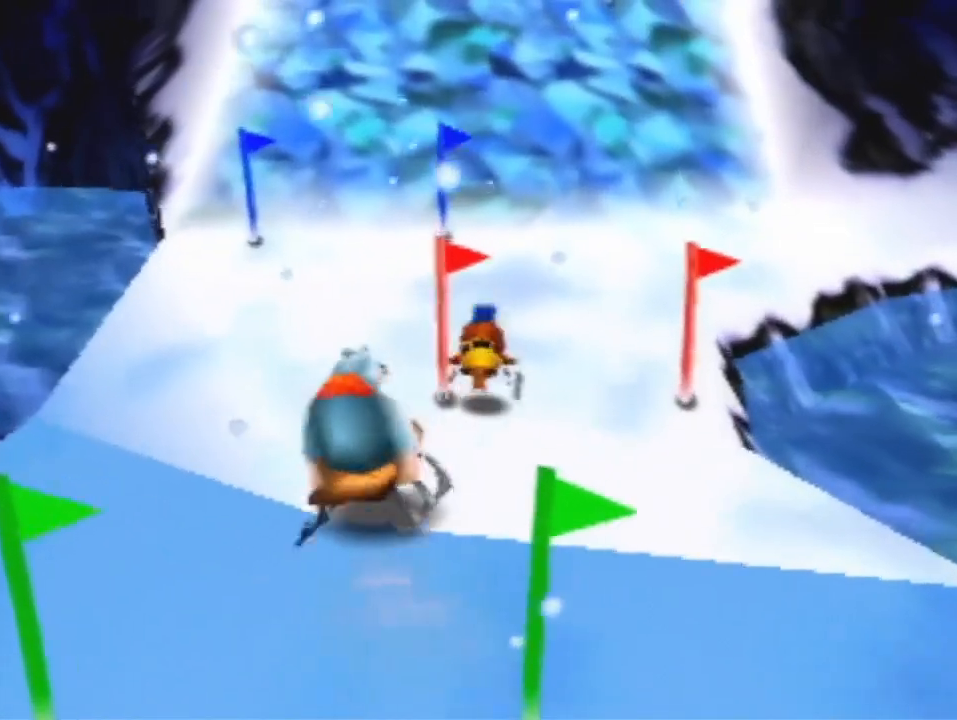
Gameplay with a controller (Nintendo layout); each line is a JSON object with the inputs held at the frame after it. "events" lists button and stick changes between this image and that frame as [ms after this image, input, new state], when the widget could be followed in between. Not read: L3 R3 Z.
{"buttons": [], "left_stick": "up", "events": []}
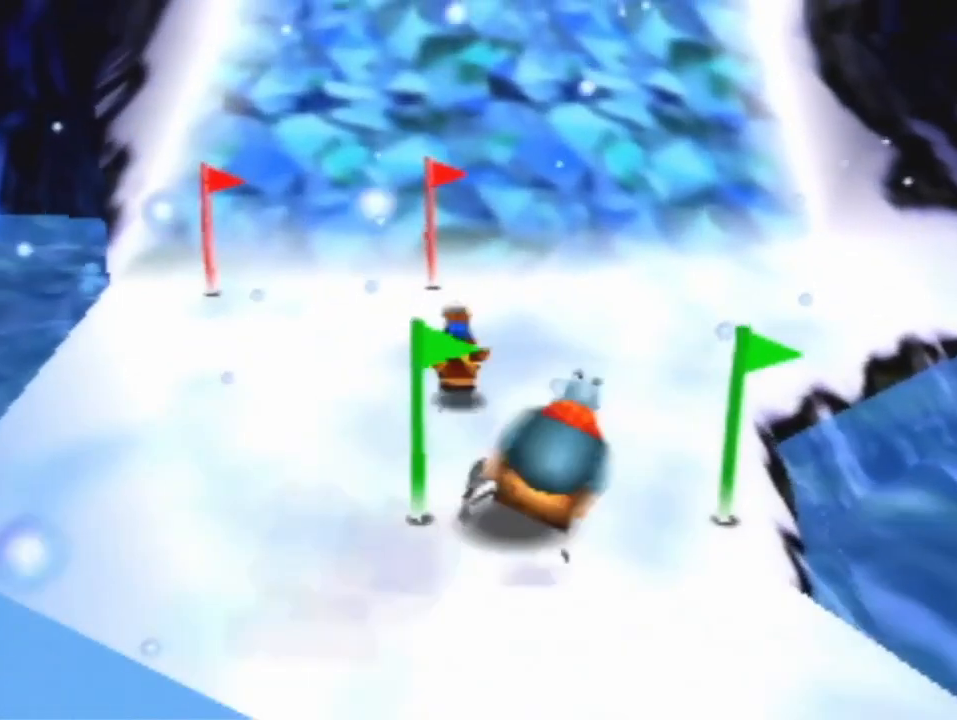
{"buttons": [], "left_stick": "up", "events": [[33, "A", "down"], [200, "A", "up"]]}
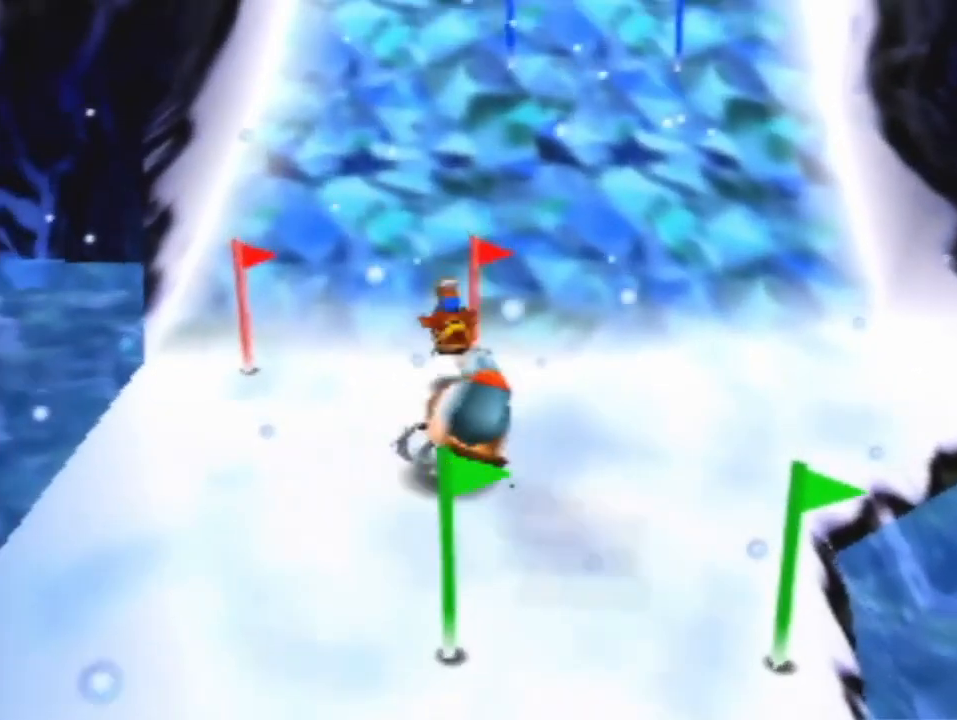
{"buttons": [], "left_stick": "up", "events": [[233, "A", "down"], [300, "A", "up"], [400, "A", "down"], [467, "A", "up"]]}
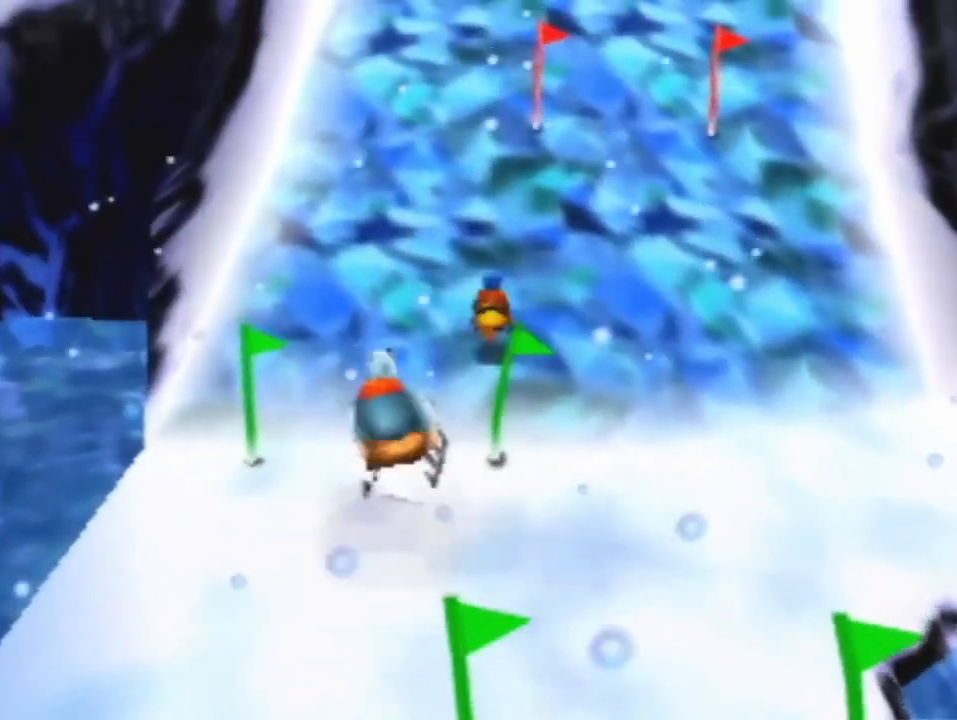
{"buttons": [], "left_stick": "up", "events": [[100, "A", "down"], [167, "A", "up"], [267, "A", "down"], [333, "A", "up"], [433, "A", "down"], [500, "A", "up"]]}
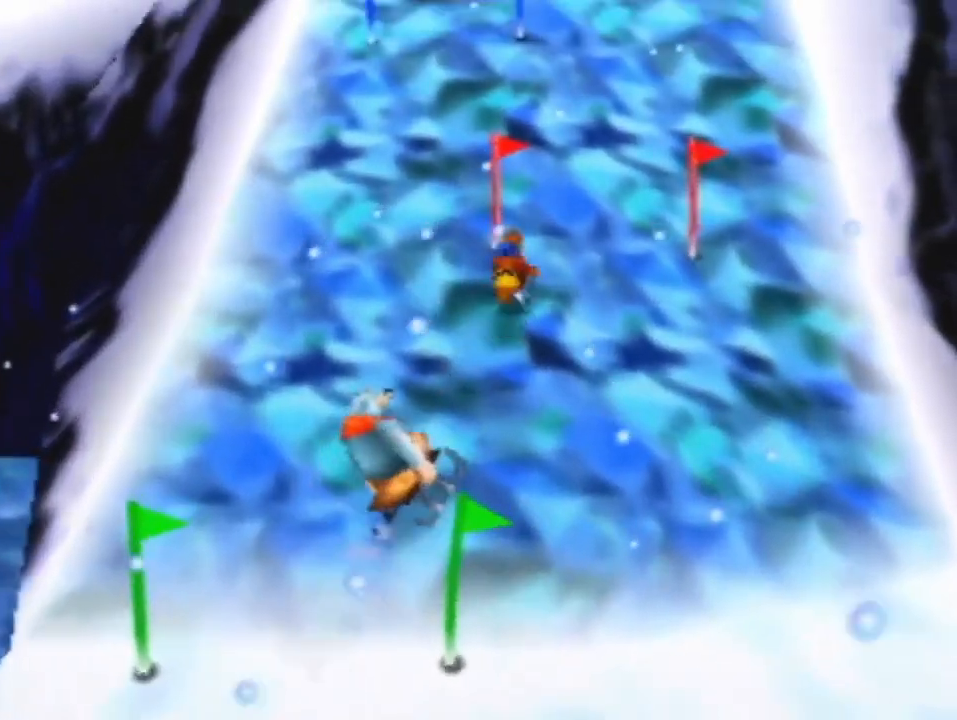
{"buttons": ["A"], "left_stick": "up", "events": [[133, "A", "down"], [200, "A", "up"], [267, "A", "down"], [367, "A", "up"], [467, "A", "down"]]}
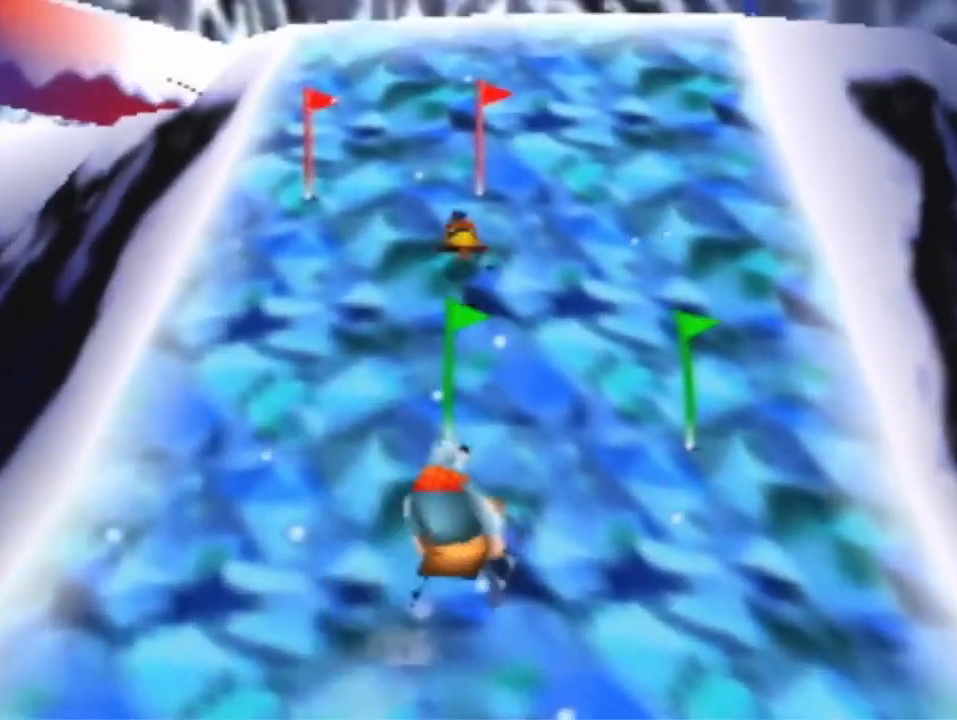
{"buttons": [], "left_stick": "up-right", "events": [[67, "A", "up"], [167, "A", "down"], [267, "A", "up"], [333, "A", "down"], [333, "left_stick", "up-right"], [433, "A", "up"]]}
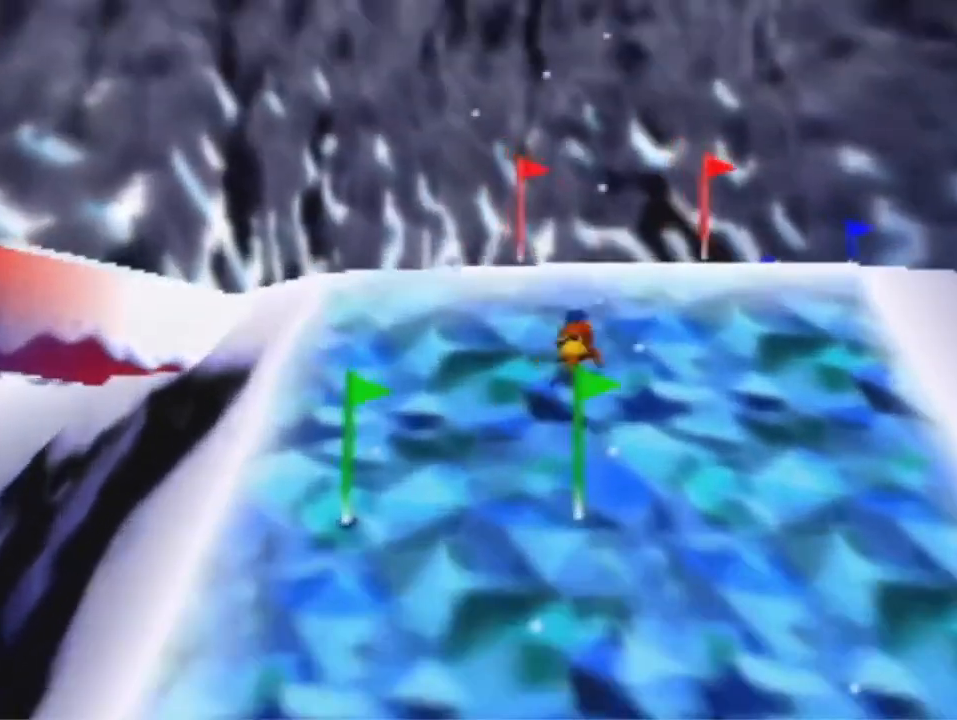
{"buttons": [], "left_stick": "up-right", "events": [[33, "A", "down"], [133, "A", "up"], [233, "A", "down"], [300, "A", "up"], [400, "A", "down"], [467, "A", "up"]]}
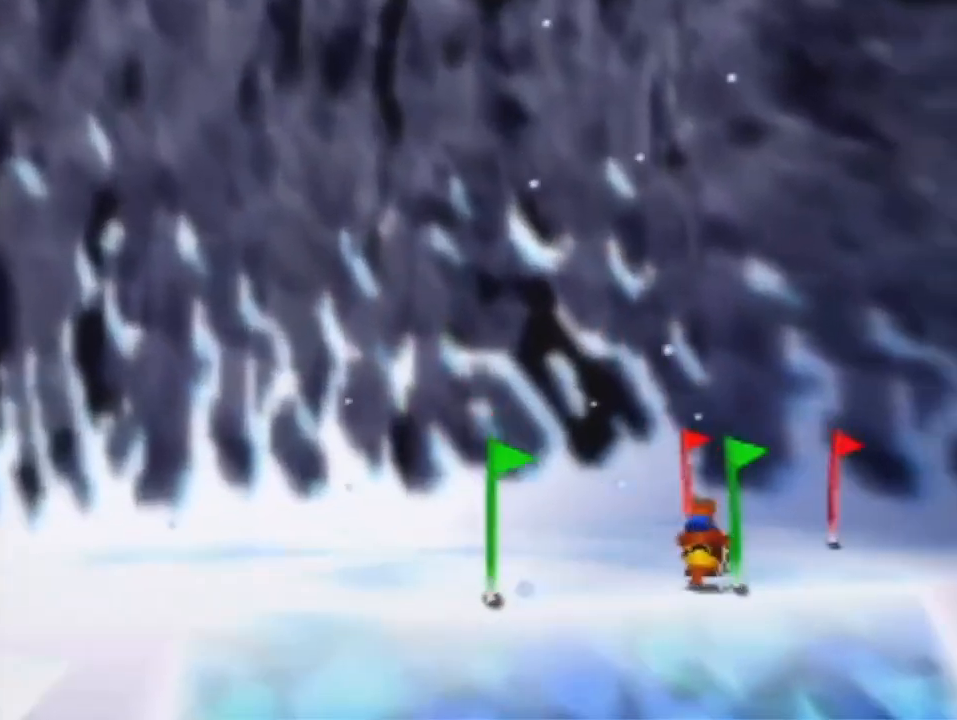
{"buttons": [], "left_stick": "up", "events": [[67, "A", "down"], [167, "A", "up"], [233, "A", "down"], [300, "A", "up"], [400, "A", "down"], [500, "A", "up"], [500, "left_stick", "up"]]}
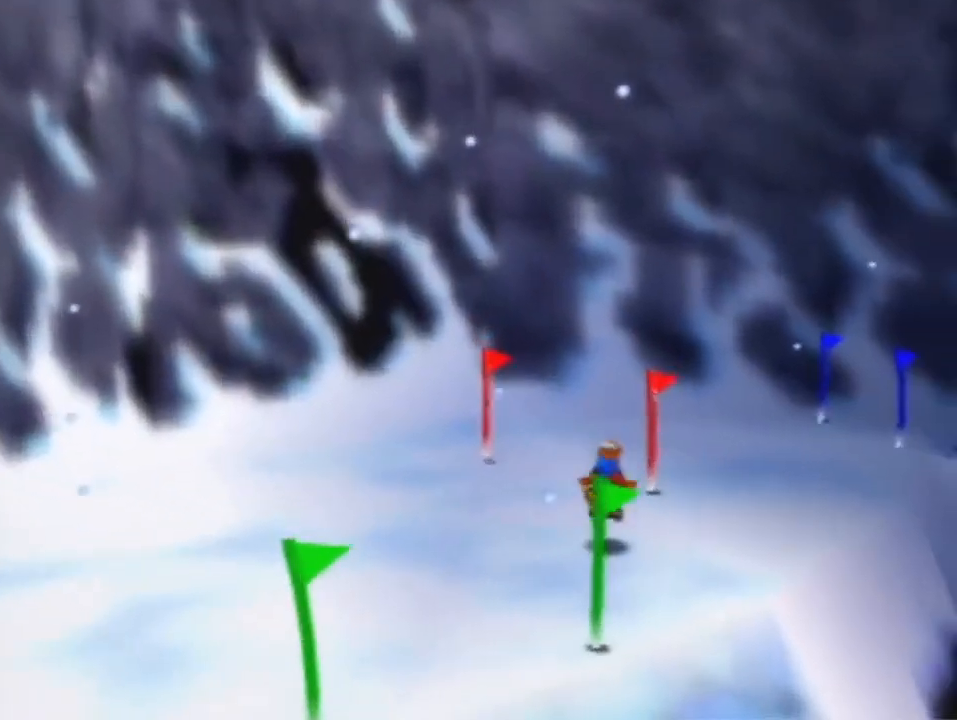
{"buttons": [], "left_stick": "up-right", "events": [[100, "A", "down"], [433, "A", "up"], [433, "left_stick", "up-right"]]}
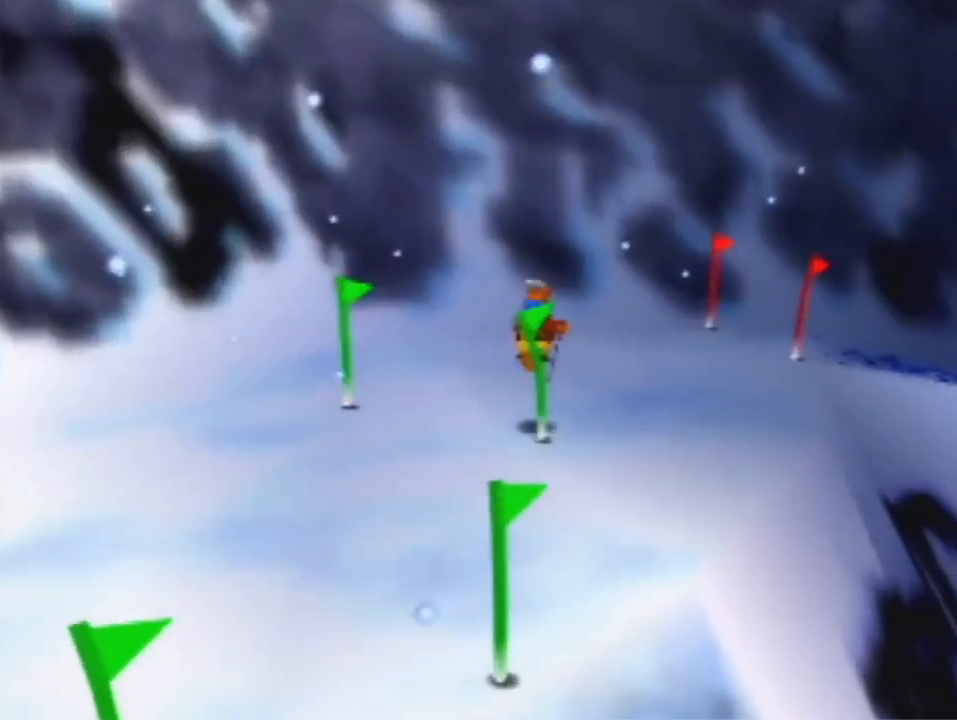
{"buttons": [], "left_stick": "up-right", "events": []}
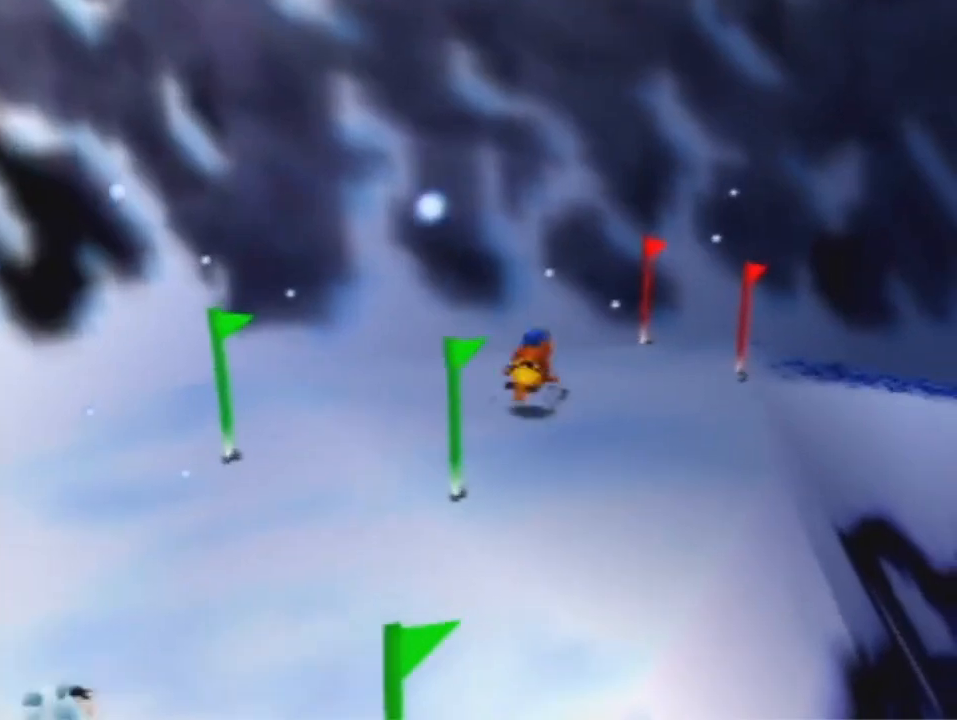
{"buttons": [], "left_stick": "up-right", "events": []}
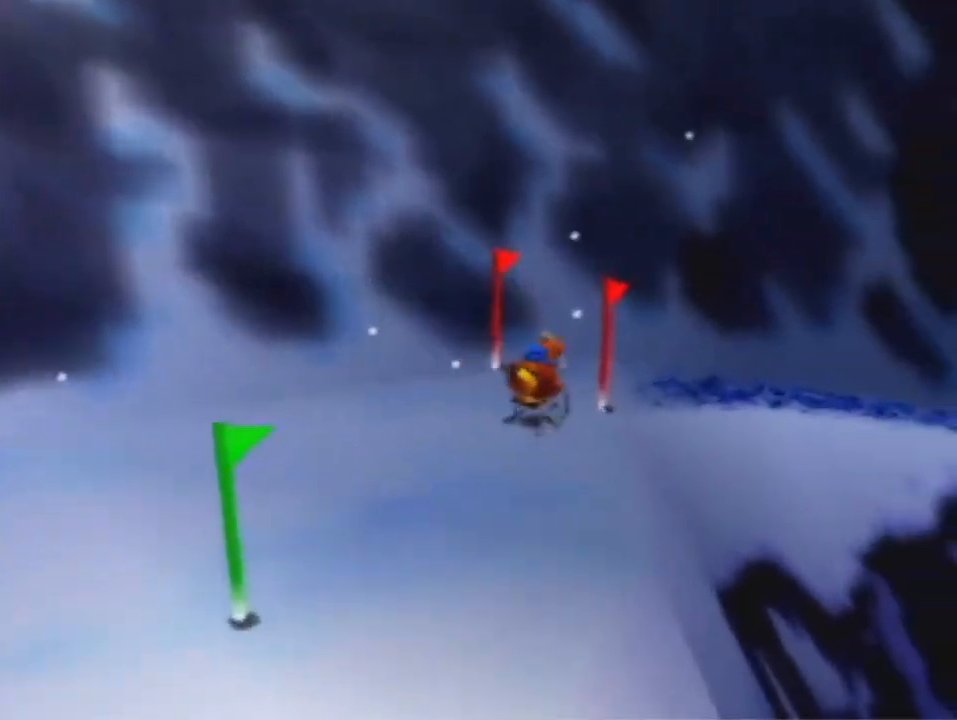
{"buttons": [], "left_stick": "up-right", "events": []}
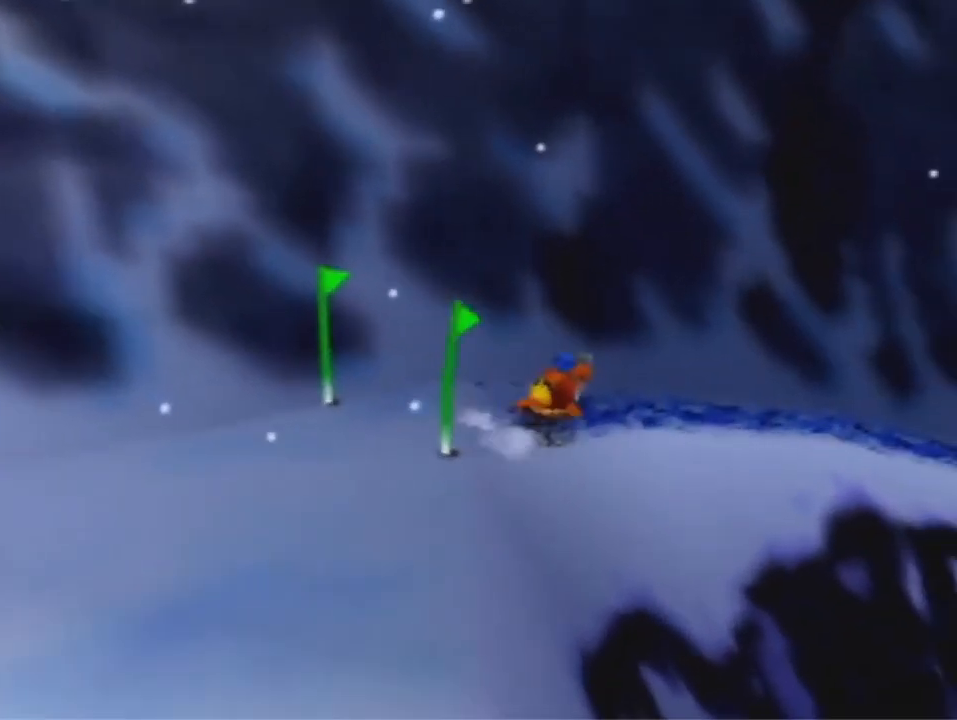
{"buttons": [], "left_stick": "up-right", "events": []}
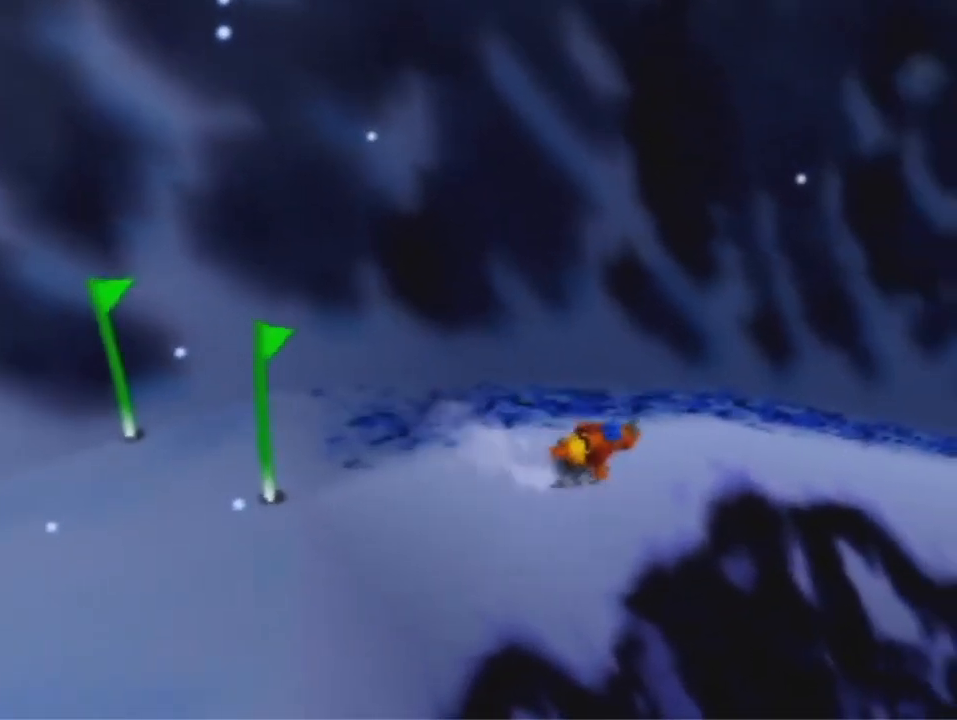
{"buttons": [], "left_stick": "right", "events": [[367, "left_stick", "right"]]}
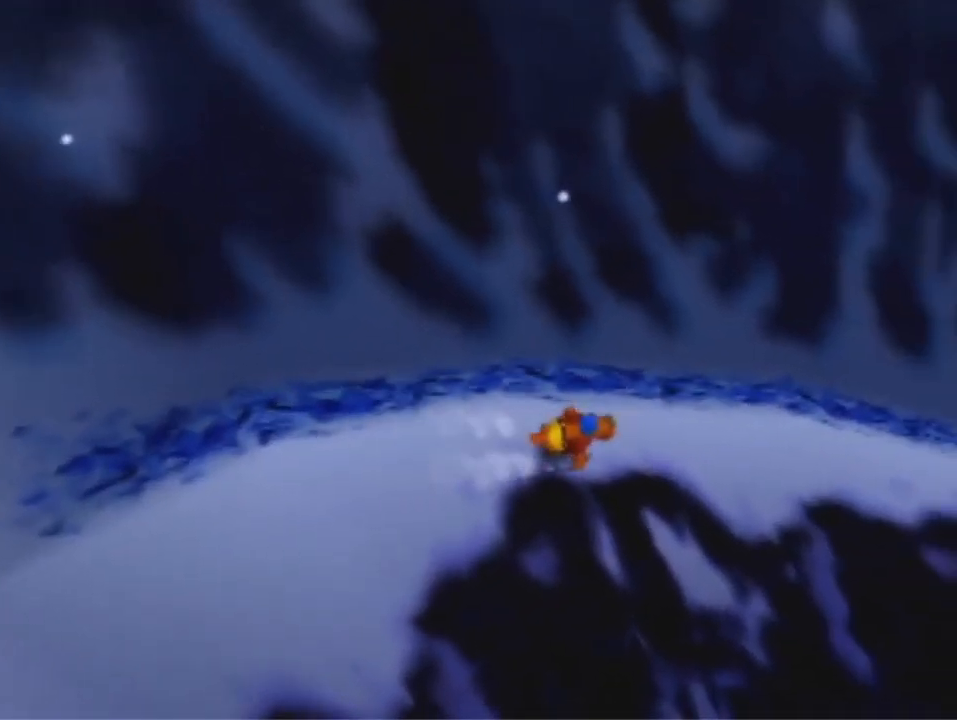
{"buttons": [], "left_stick": "right", "events": []}
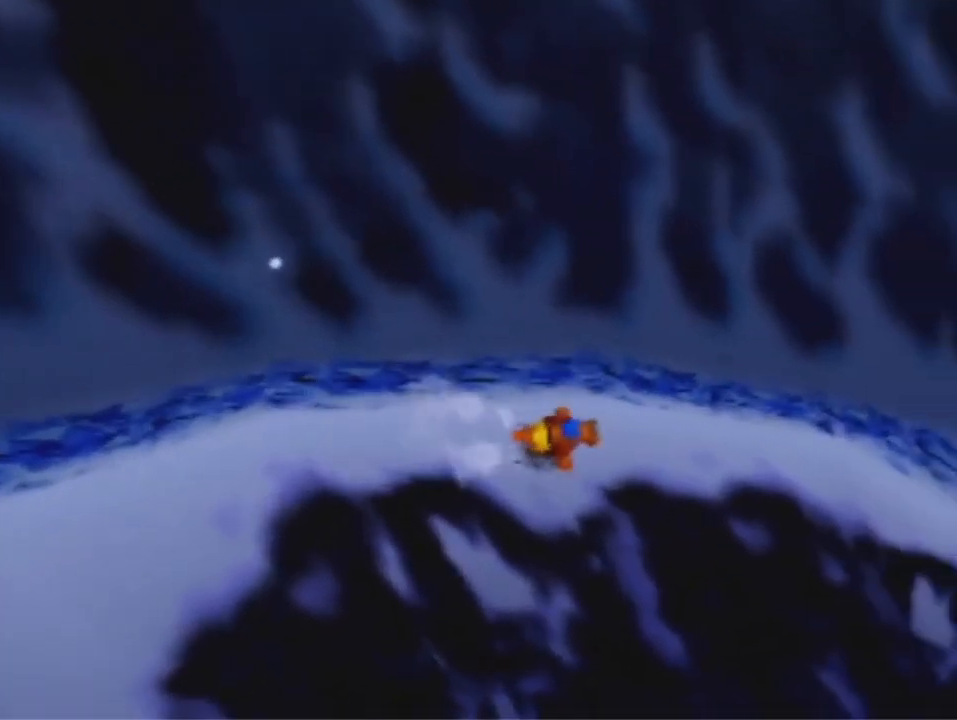
{"buttons": ["A"], "left_stick": "right", "events": [[300, "A", "down"]]}
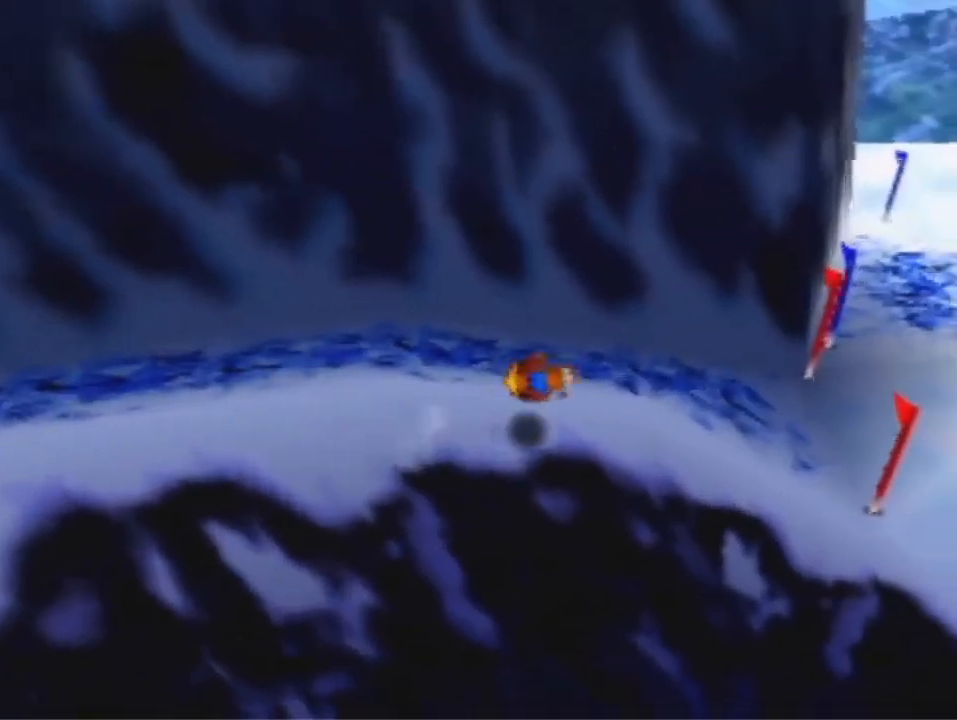
{"buttons": [], "left_stick": "right", "events": [[33, "A", "up"]]}
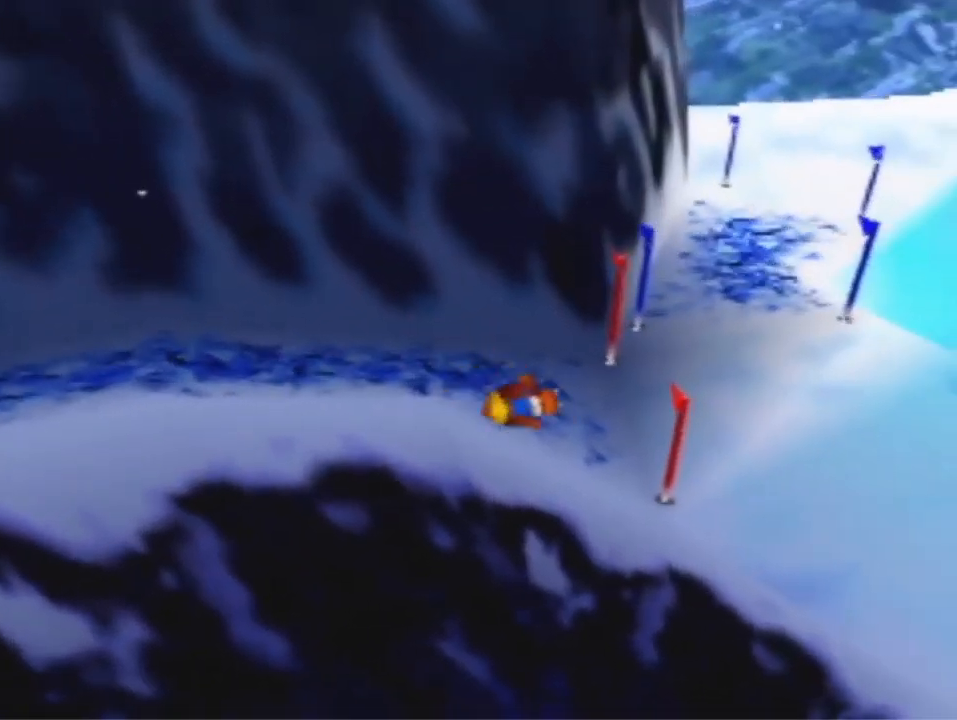
{"buttons": [], "left_stick": "up-right", "events": [[100, "left_stick", "up-right"]]}
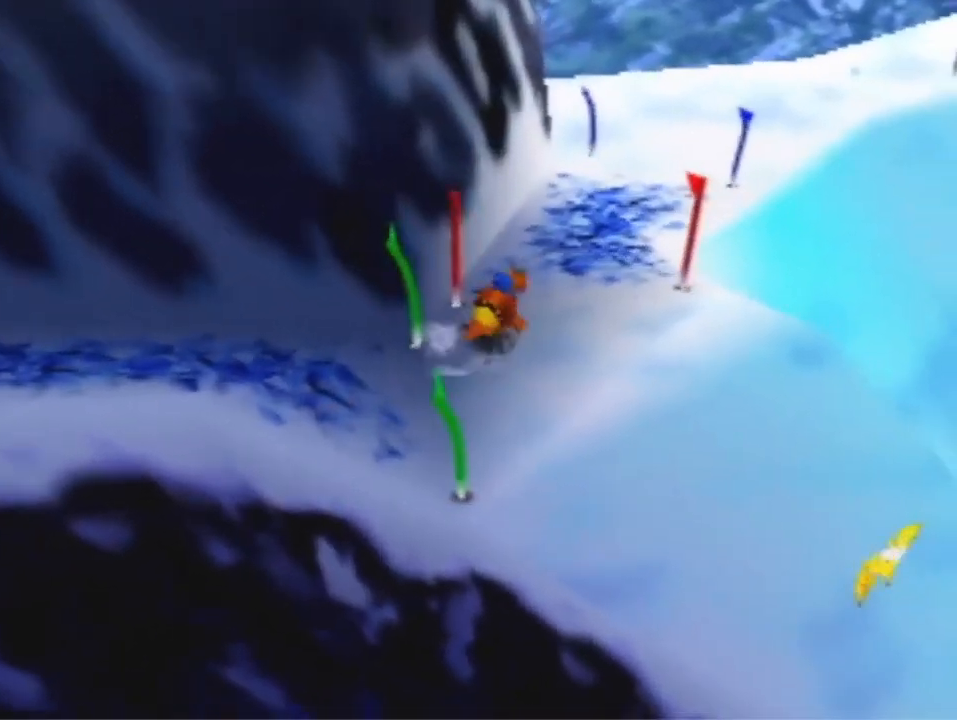
{"buttons": [], "left_stick": "up-right", "events": []}
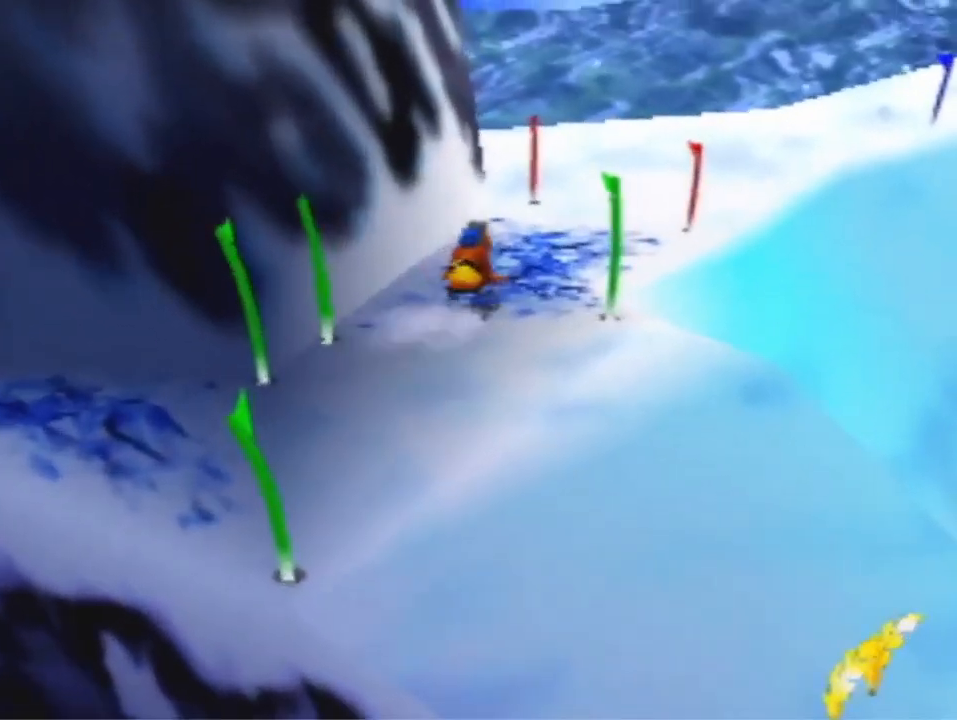
{"buttons": [], "left_stick": "up-right", "events": []}
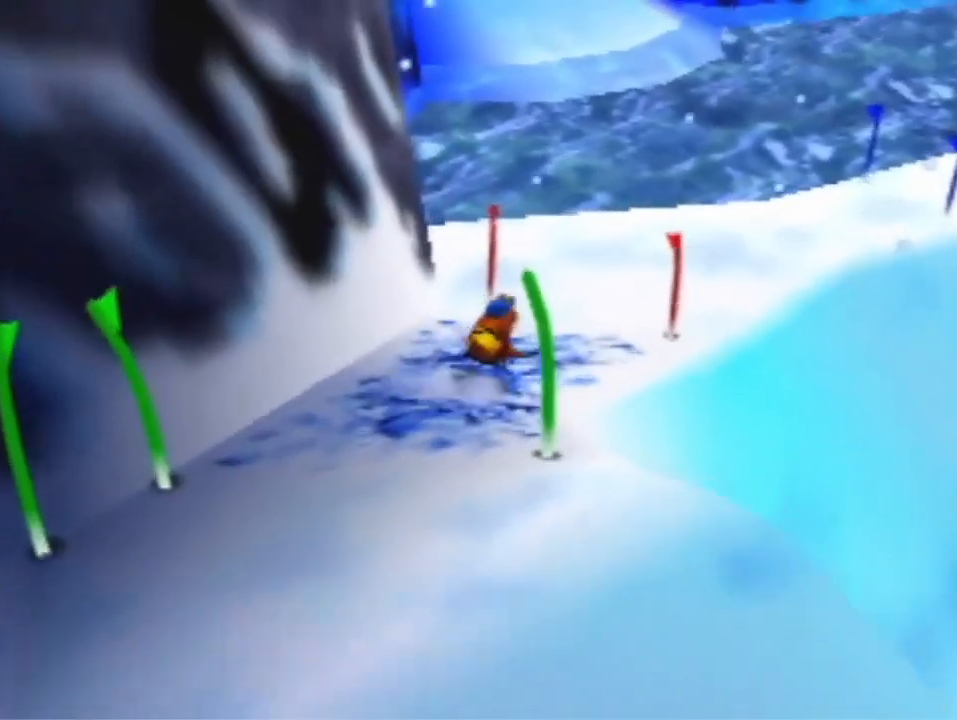
{"buttons": [], "left_stick": "up-right", "events": []}
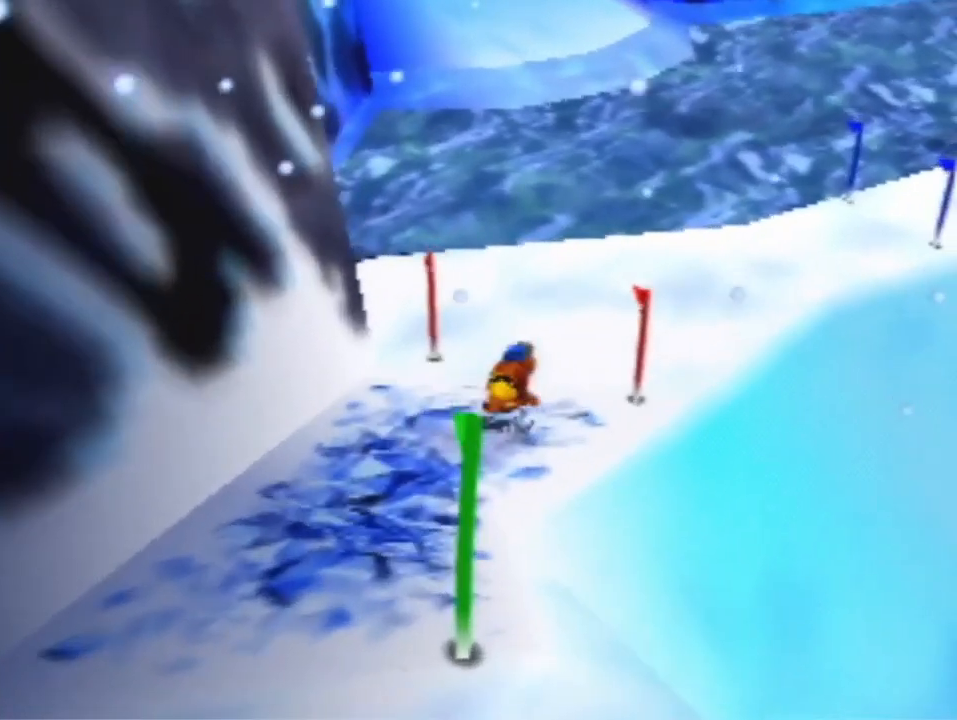
{"buttons": ["A"], "left_stick": "up-right", "events": [[500, "A", "down"]]}
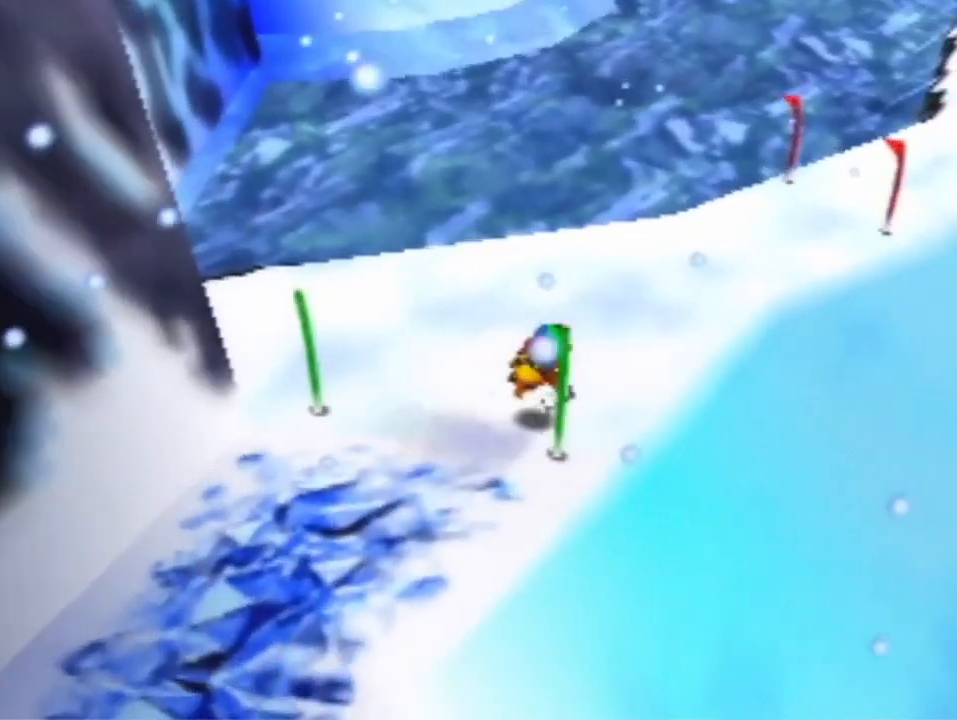
{"buttons": [], "left_stick": "up-right", "events": [[67, "A", "up"]]}
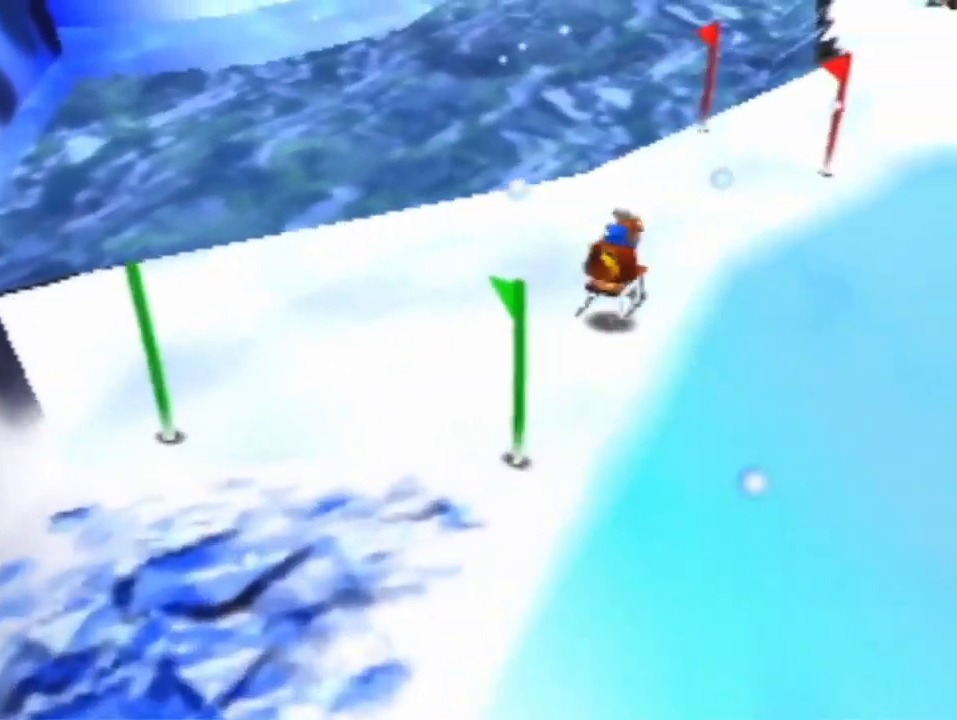
{"buttons": [], "left_stick": "up-right", "events": [[133, "A", "down"], [200, "A", "up"]]}
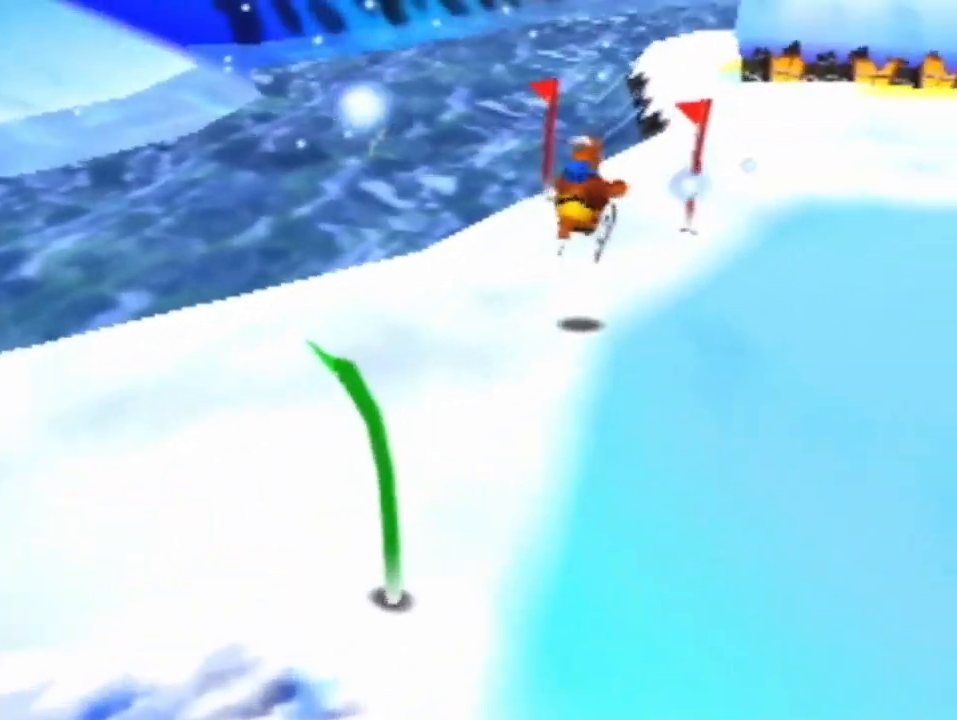
{"buttons": [], "left_stick": "up-right", "events": [[233, "A", "down"], [367, "A", "up"]]}
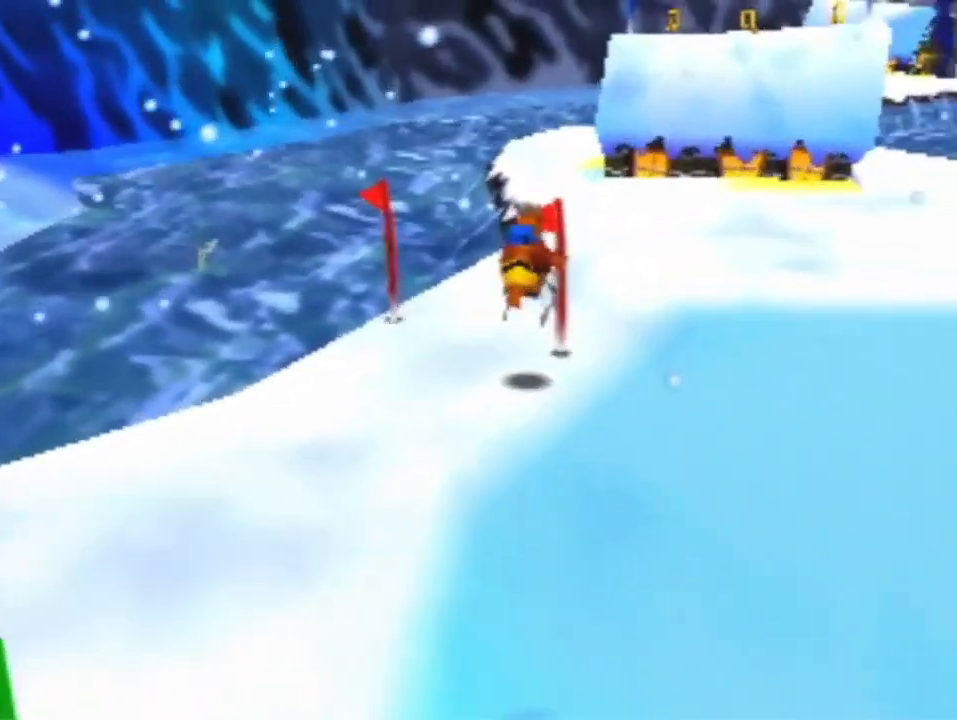
{"buttons": [], "left_stick": "up-right", "events": [[433, "A", "down"], [500, "A", "up"]]}
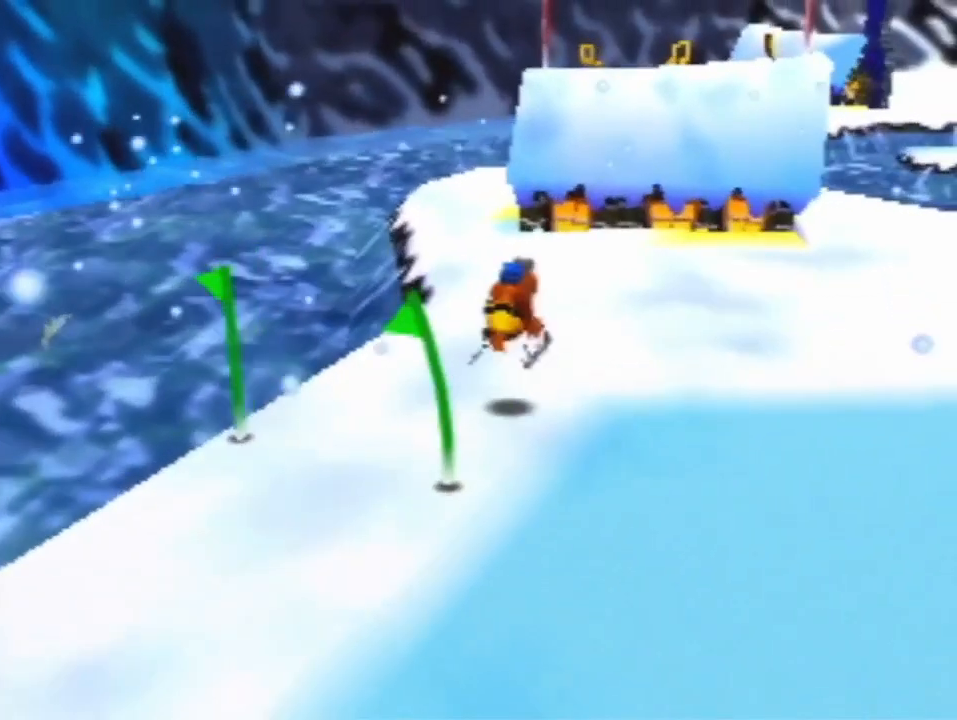
{"buttons": [], "left_stick": "up-right", "events": []}
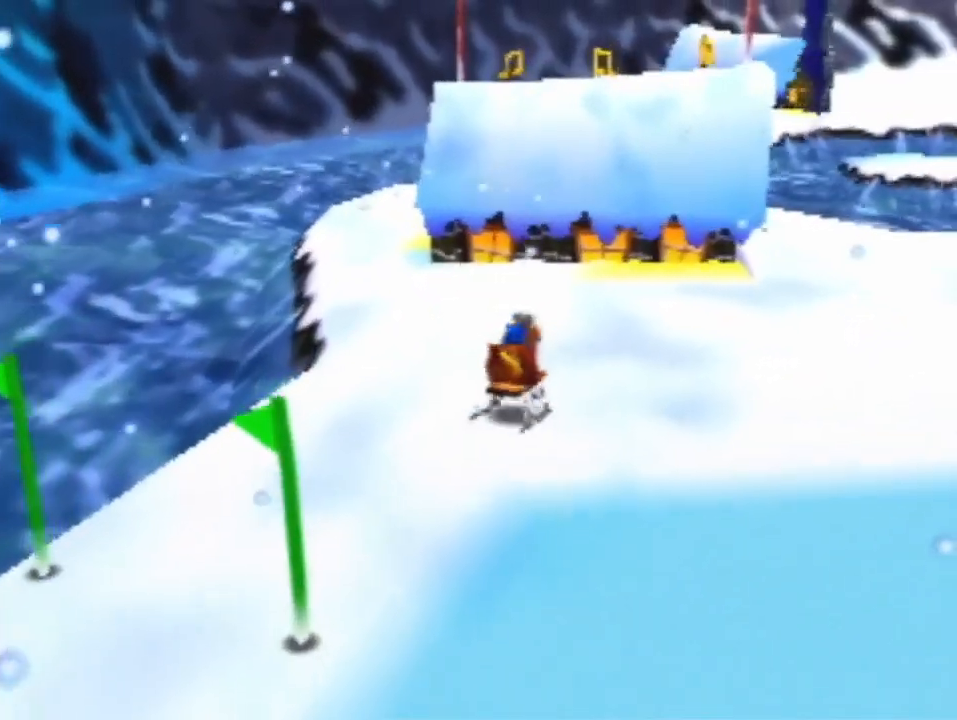
{"buttons": [], "left_stick": "up-right", "events": [[100, "A", "down"], [200, "A", "up"]]}
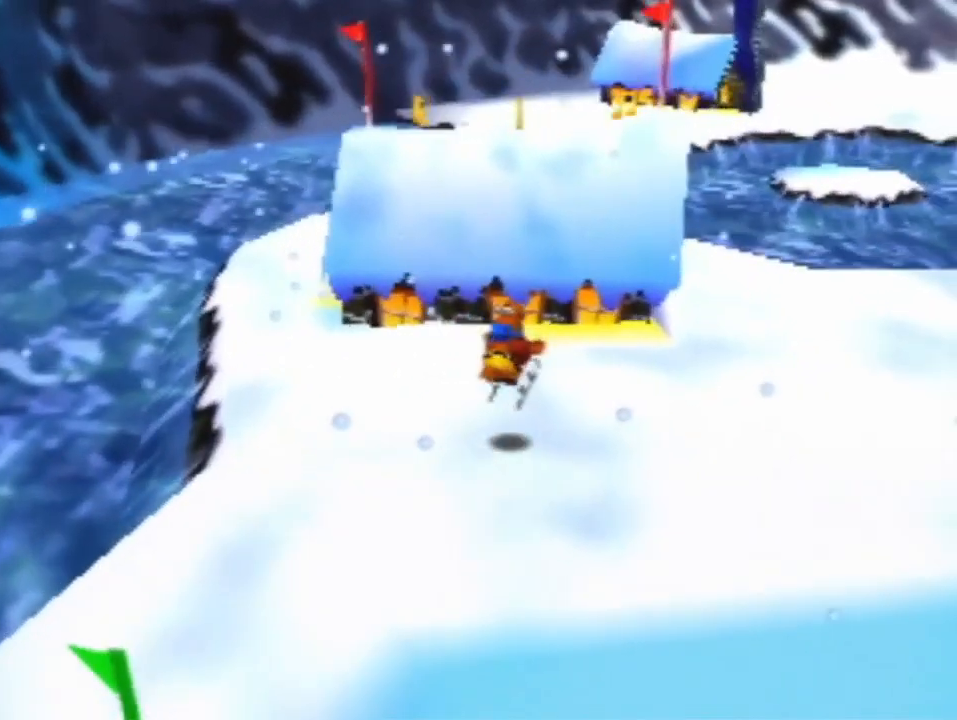
{"buttons": [], "left_stick": "up", "events": [[200, "left_stick", "up"]]}
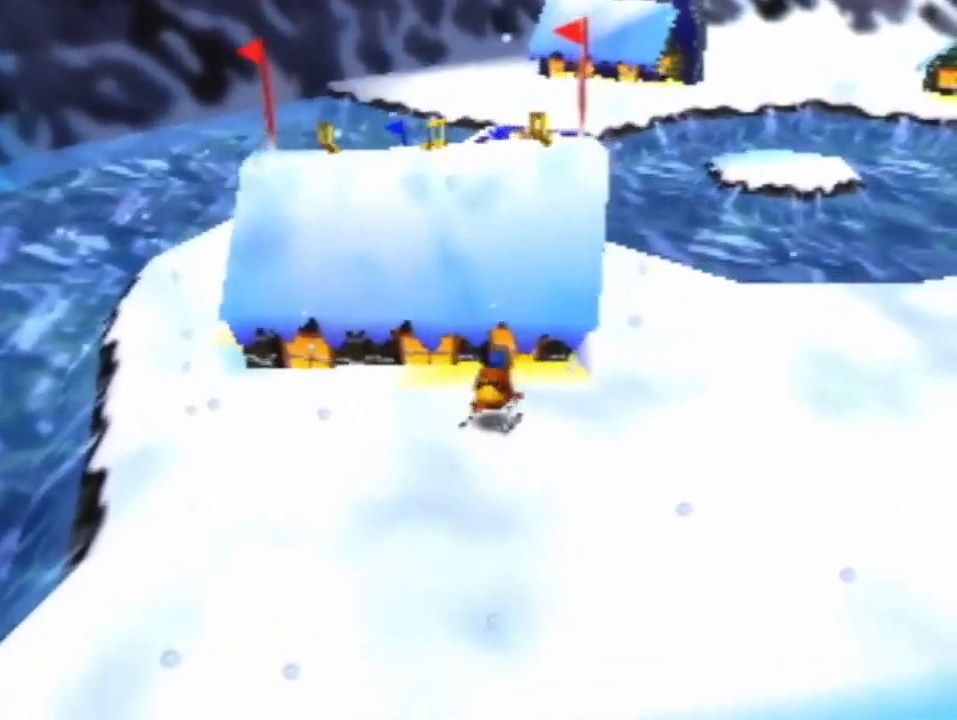
{"buttons": ["A"], "left_stick": "up", "events": [[33, "A", "down"]]}
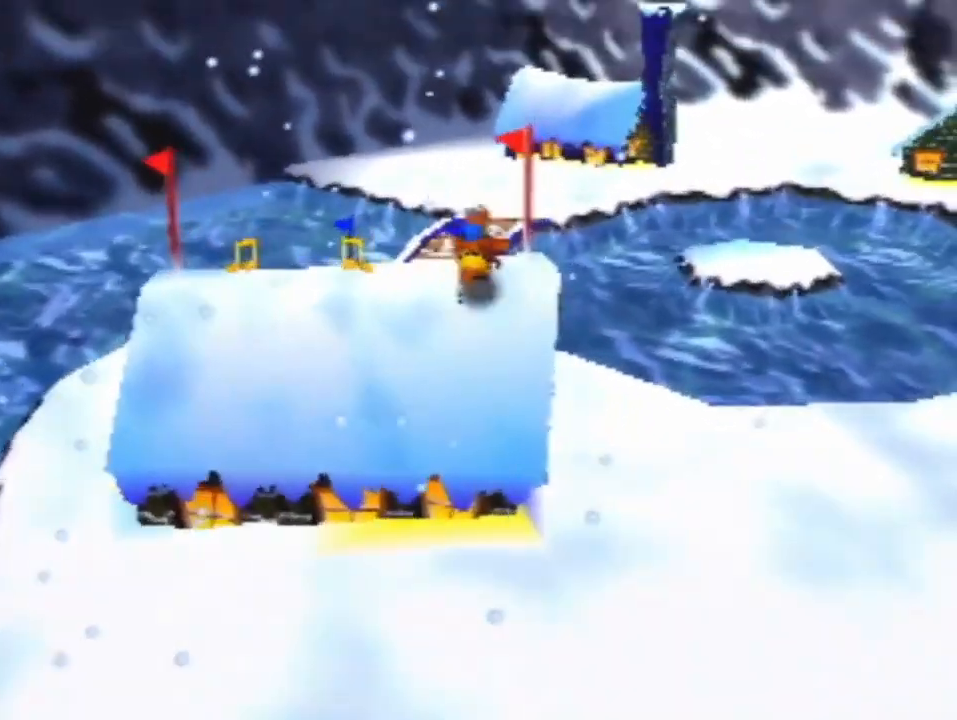
{"buttons": [], "left_stick": "up", "events": [[167, "A", "up"], [267, "A", "down"], [400, "A", "up"]]}